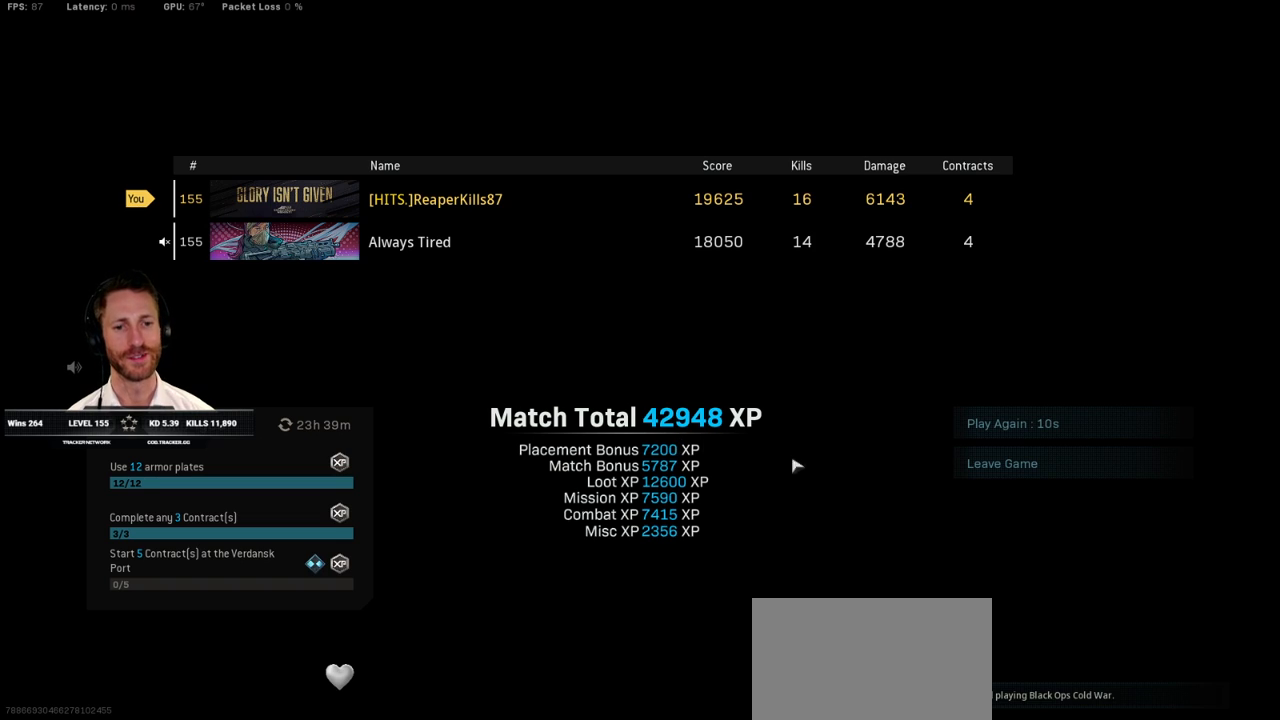
Gameplay with keyboard and mouse; each line is a JSON object with the keys and mouse buttons held at the frame after it. "events" lists presses ("down") and releases ("up") of "1", "2", "3", "4", "5", "a", "alt", "b", "c", "ctrl", "d", "e", "f", "g", "q", "r", "s", "shift", "space", "t", "tab", "v", "w", "x", "z", "mouse_left", "mouse_wheel", "mouse_right", "mouse_mb4" and "mouse_mb5" between this image and that frame as [ms after this image, input, new state], when the widget could be followed in between. "mouse_left", "mouse_wheel", "mouse_right", "mouse_mb4", "mouse_mb5" = the "left", "wheel", "right", "mb4", "mb5" buttons of the "mouse" list. No other keys are recorded. "wheel" means that the mouse wheel is clicked or scrolled. Mouse movement is not recorded.
{"keys": [], "mouse": [], "events": [[400, "mouse_left", "down"], [450, "mouse_left", "up"]]}
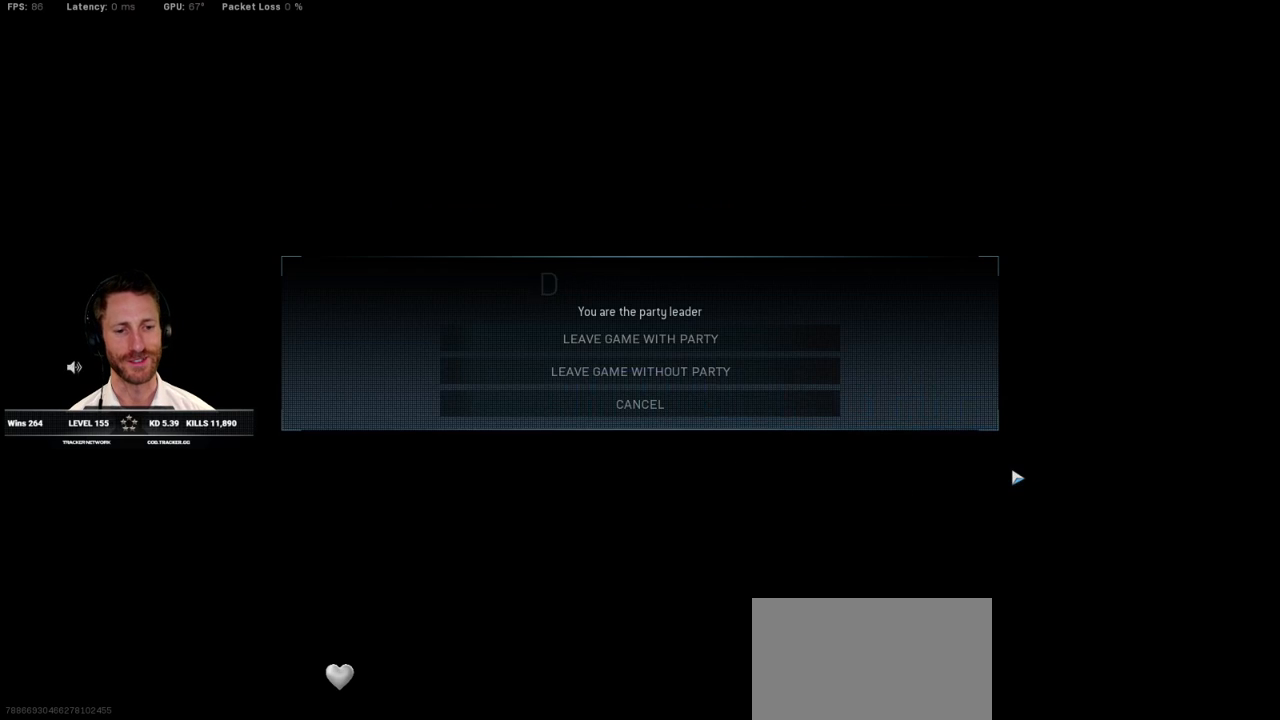
{"keys": [], "mouse": [], "events": []}
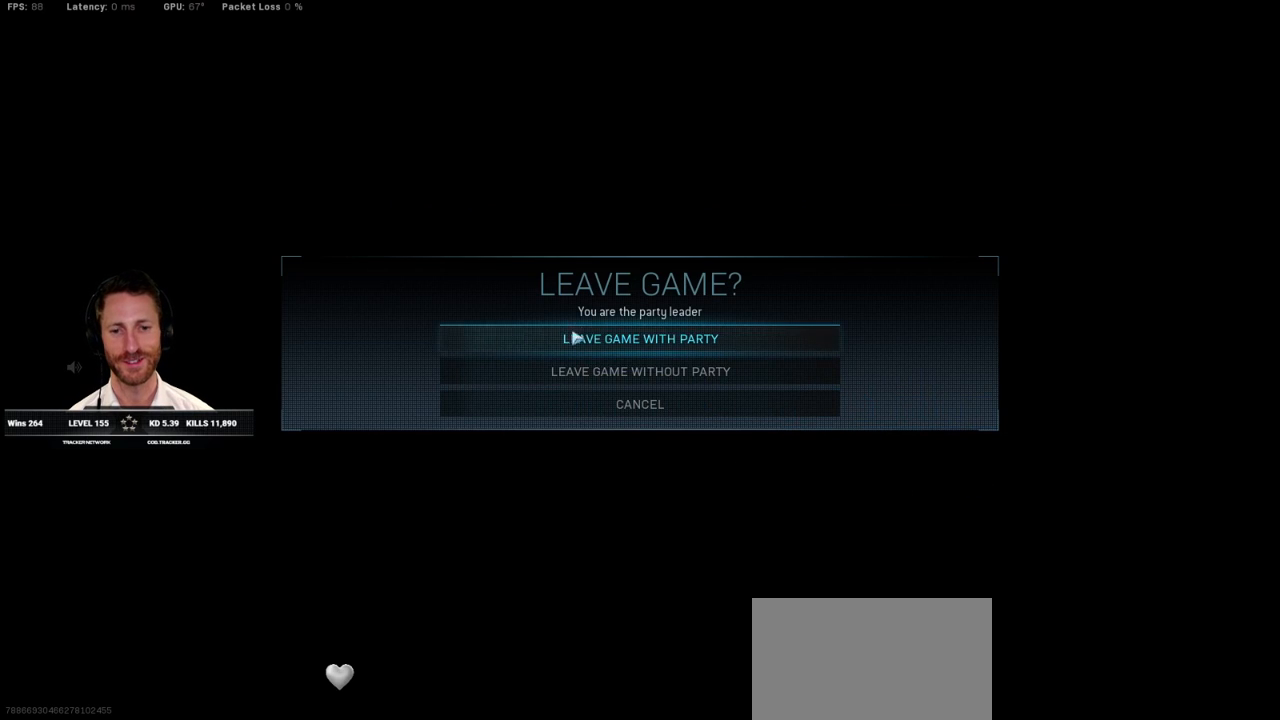
{"keys": [], "mouse": [], "events": []}
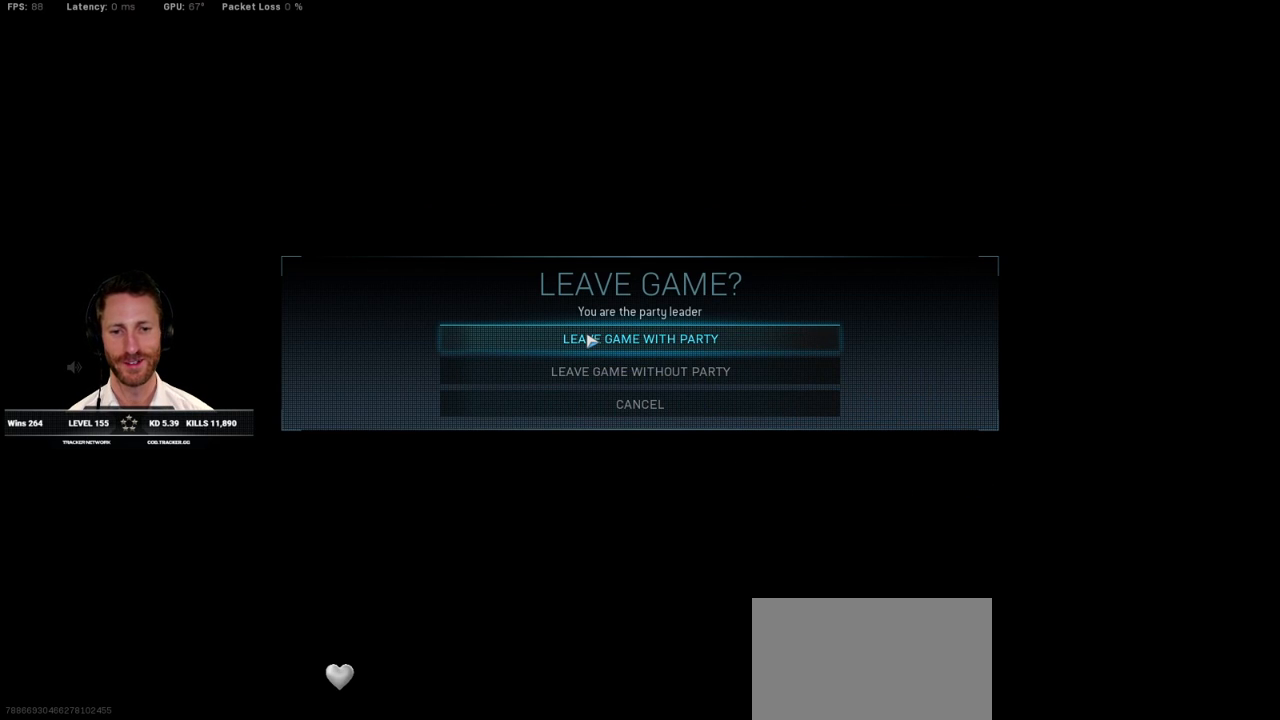
{"keys": [], "mouse": [], "events": [[300, "mouse_left", "down"], [367, "mouse_left", "up"]]}
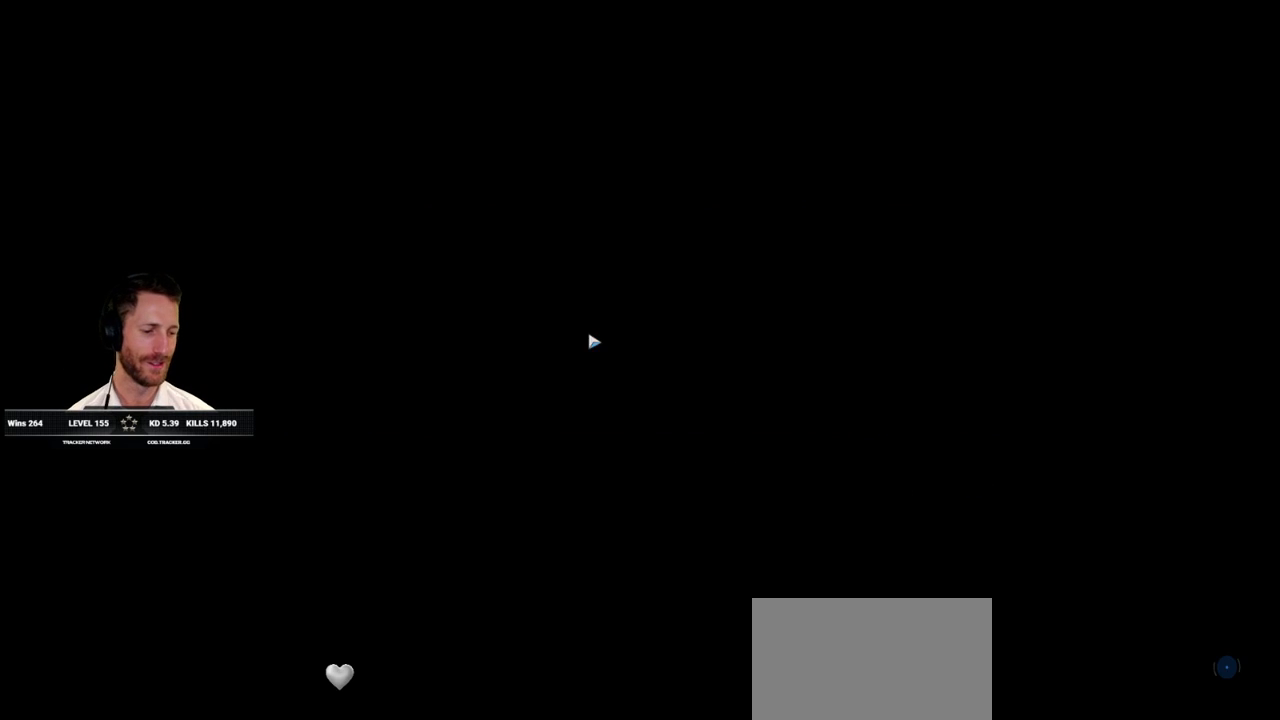
{"keys": [], "mouse": [], "events": []}